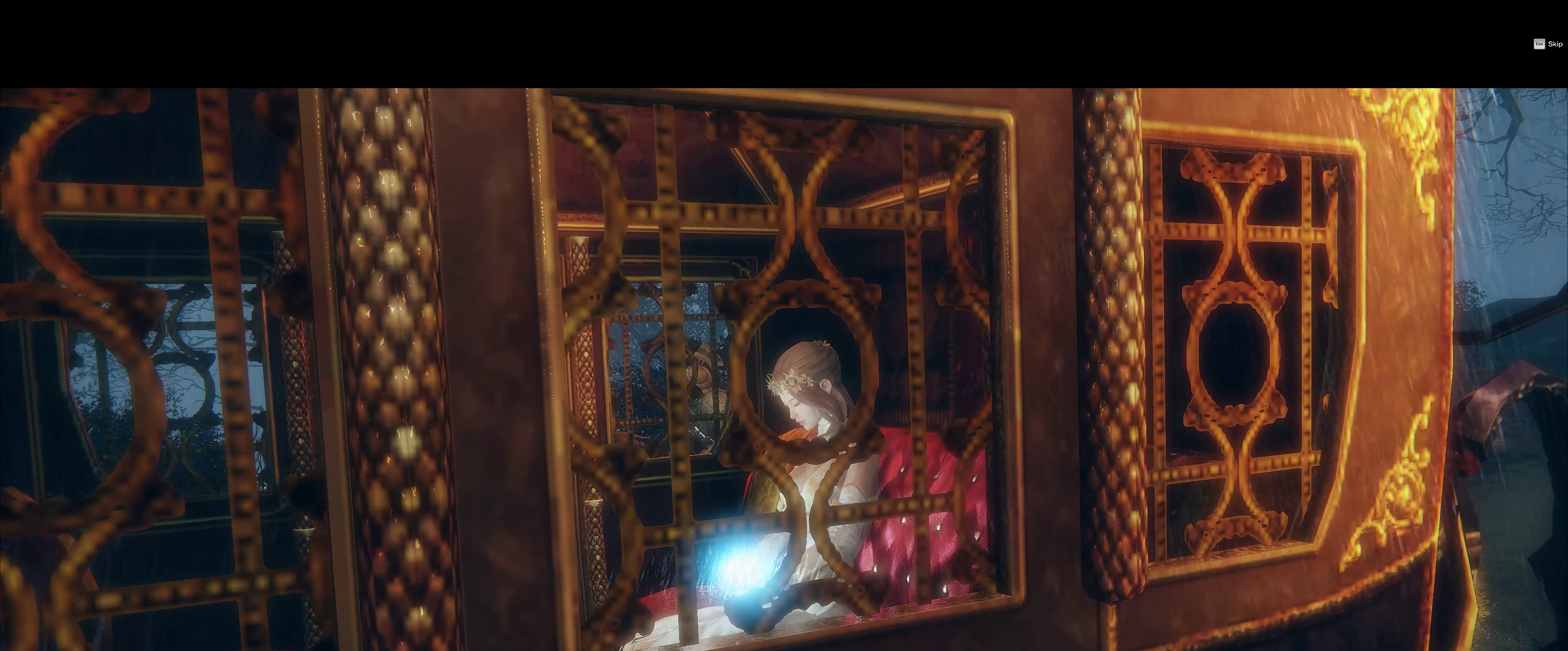
Gameplay with a controller (PlayStation layout); each line is a JSON object with the inputs held at the frame after it. "events" lists button and stick changes between this image and that frame as [ms after this image, input, new state], when the widget could be followed in between. Not read: L2 L3 R3 left_stick.
{"buttons": [], "right_stick": "center", "events": [[233, "R2", "down"], [283, "R2", "up"]]}
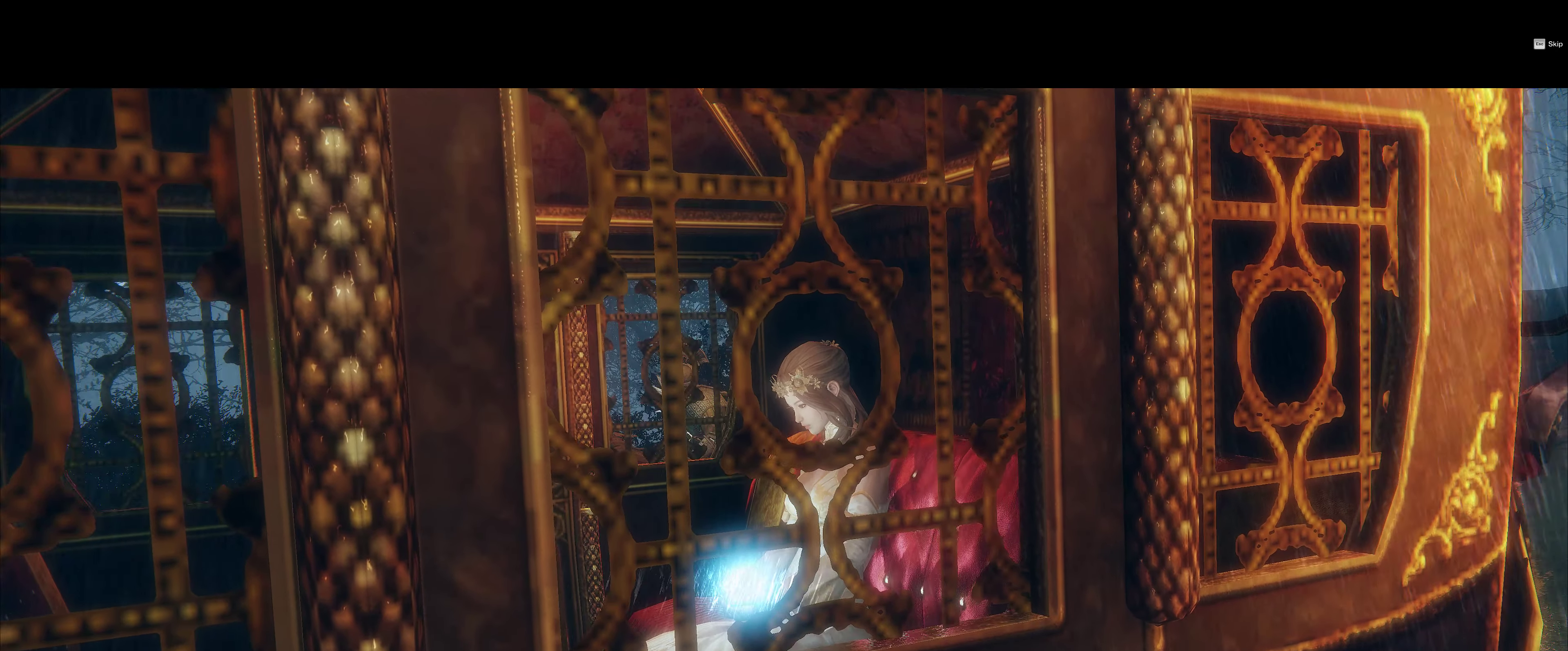
{"buttons": ["DPAD_RIGHT"], "right_stick": "center", "events": [[400, "R2", "down"], [450, "DPAD_RIGHT", "down"], [450, "R2", "up"]]}
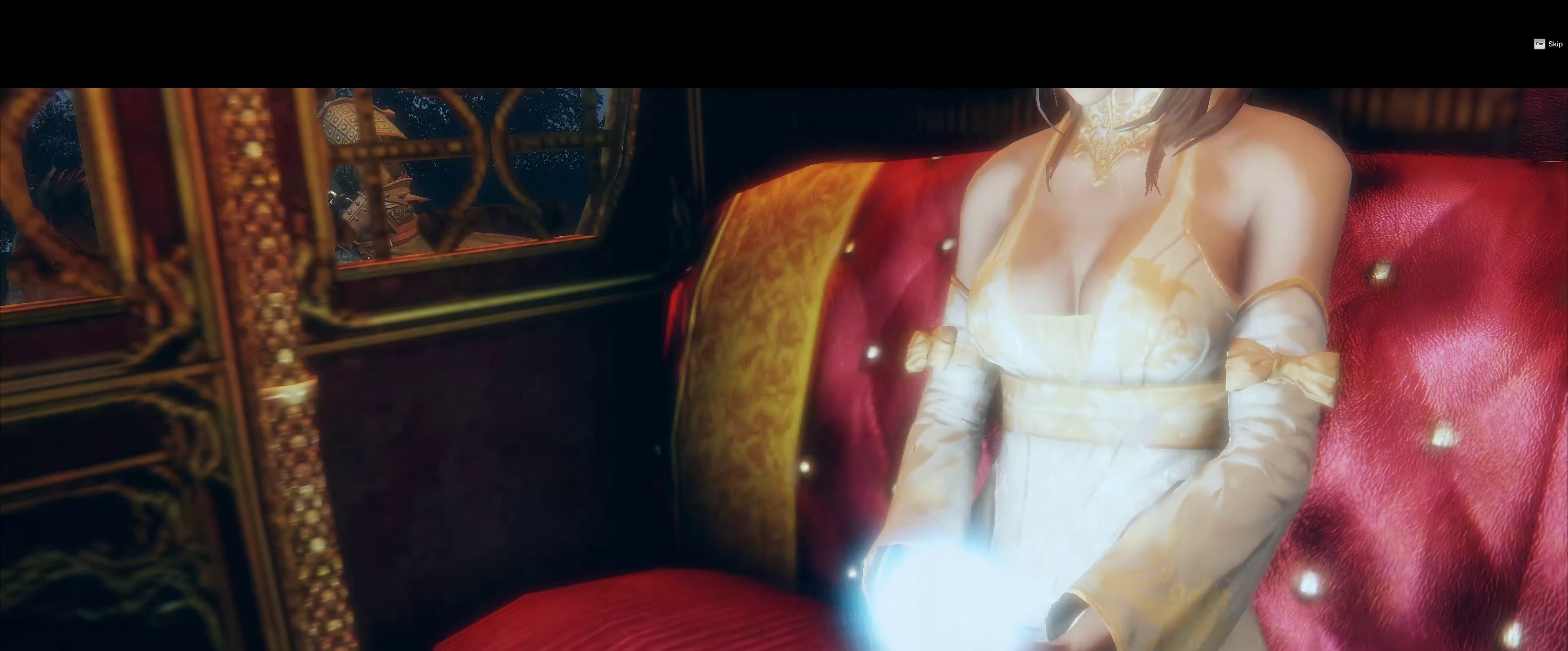
{"buttons": [], "right_stick": "center"}
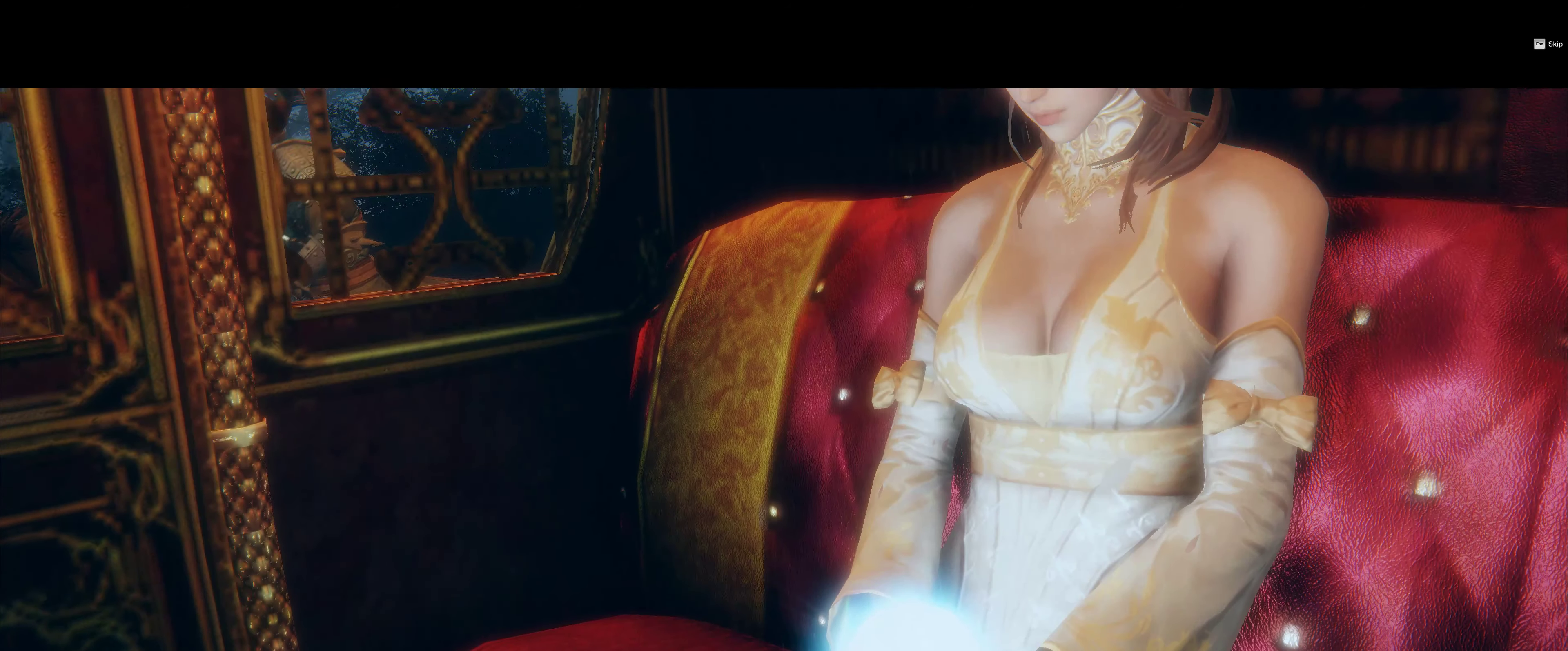
{"buttons": ["DPAD_RIGHT"], "right_stick": "center"}
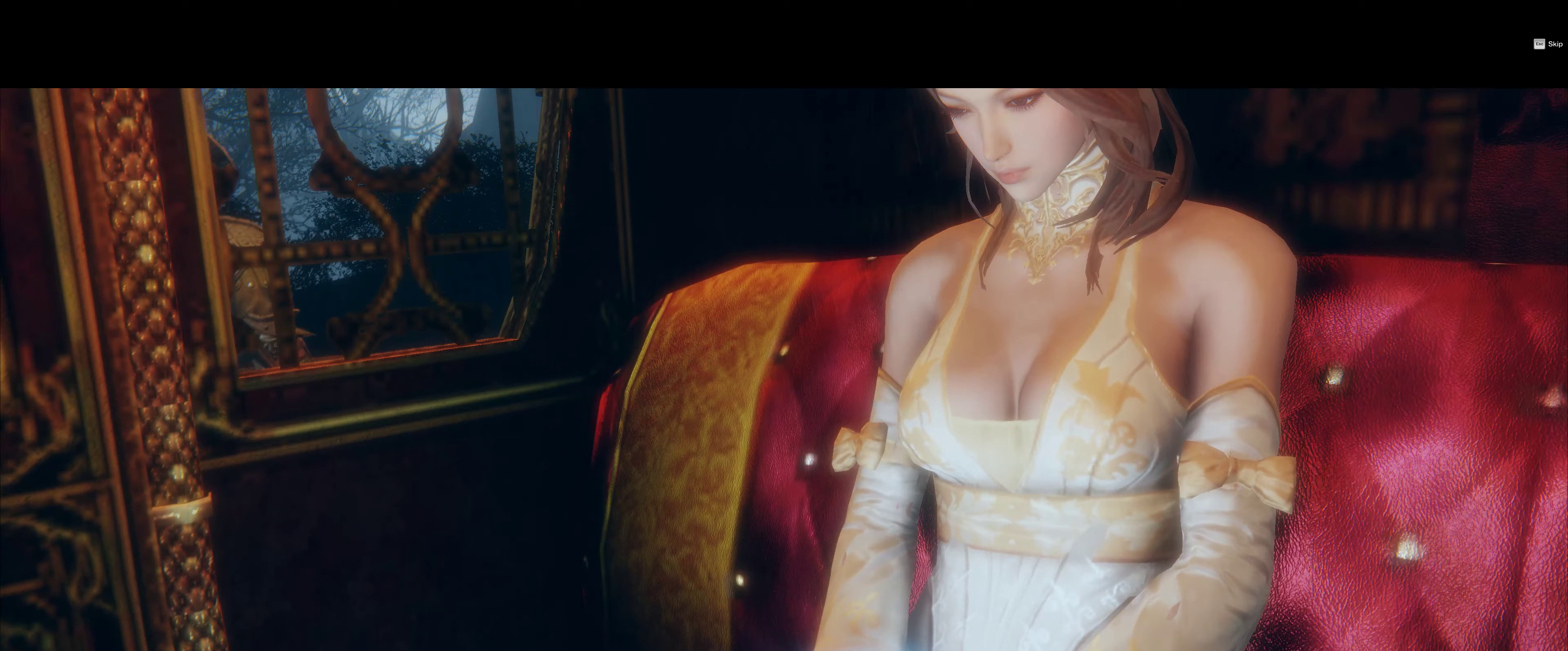
{"buttons": [], "right_stick": "center"}
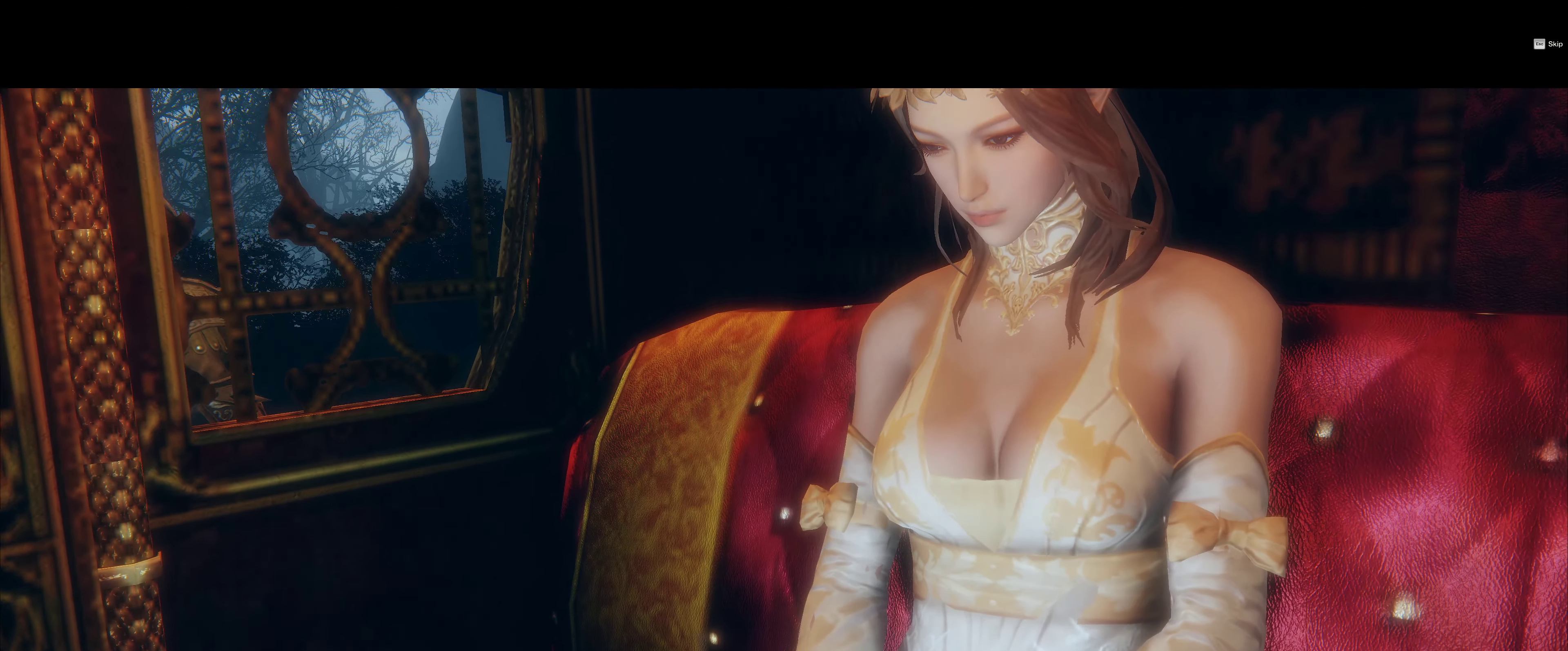
{"buttons": [], "right_stick": "center", "events": []}
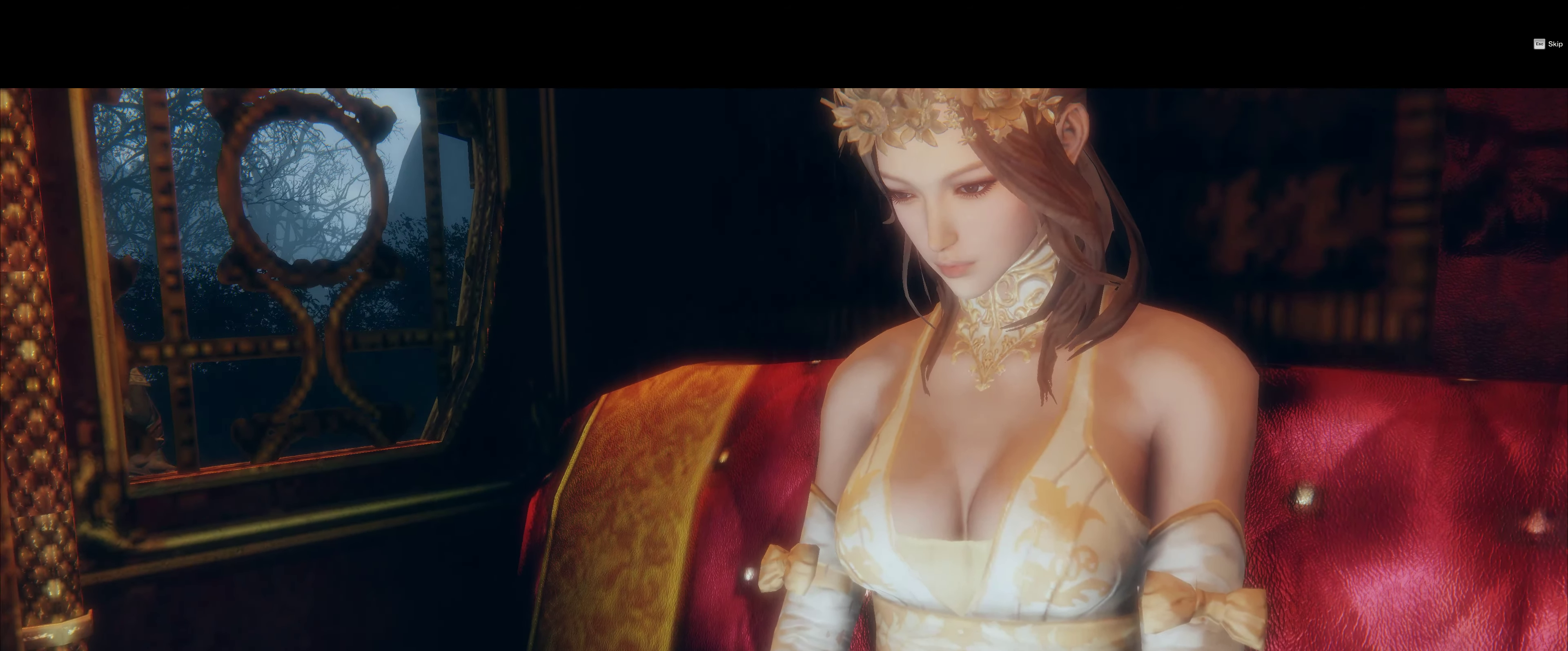
{"buttons": [], "right_stick": "center", "events": []}
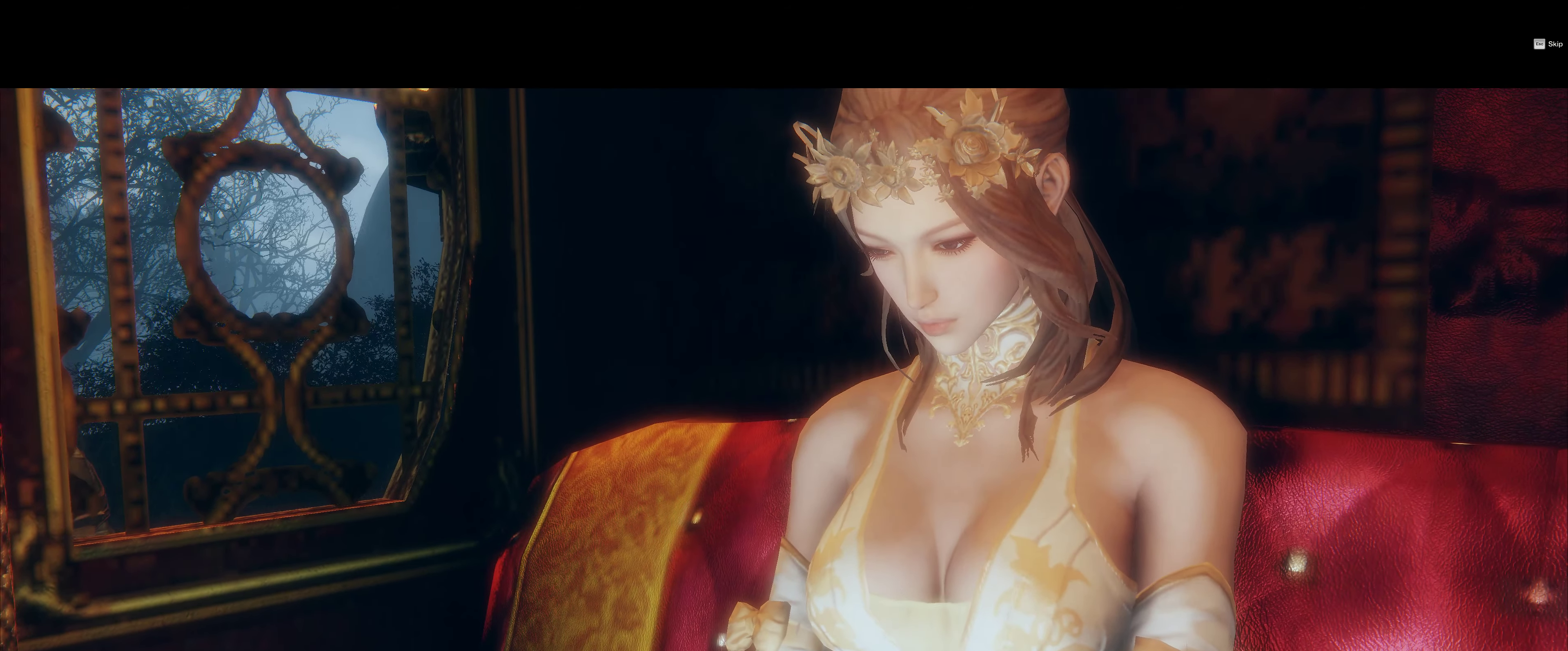
{"buttons": [], "right_stick": "center", "events": [[183, "CROSS", "down"], [283, "CROSS", "up"]]}
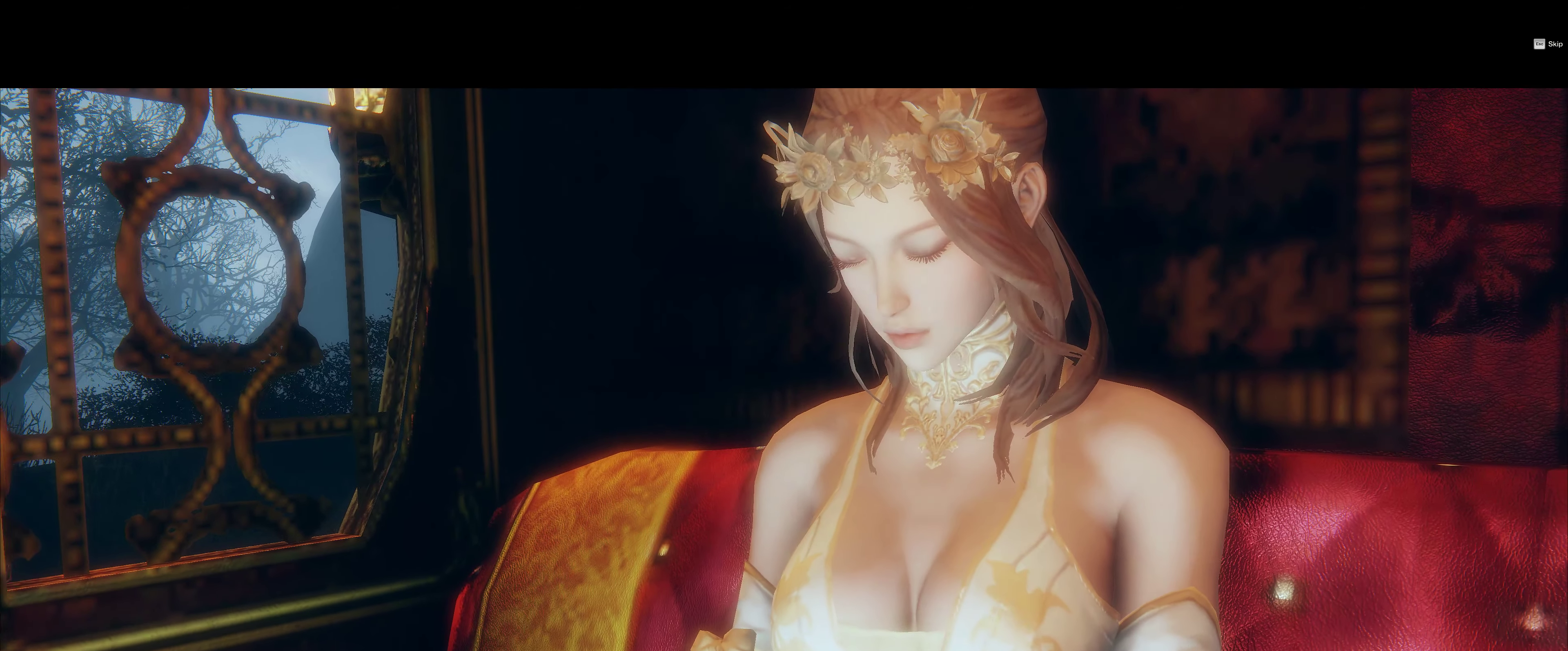
{"buttons": [], "right_stick": "center"}
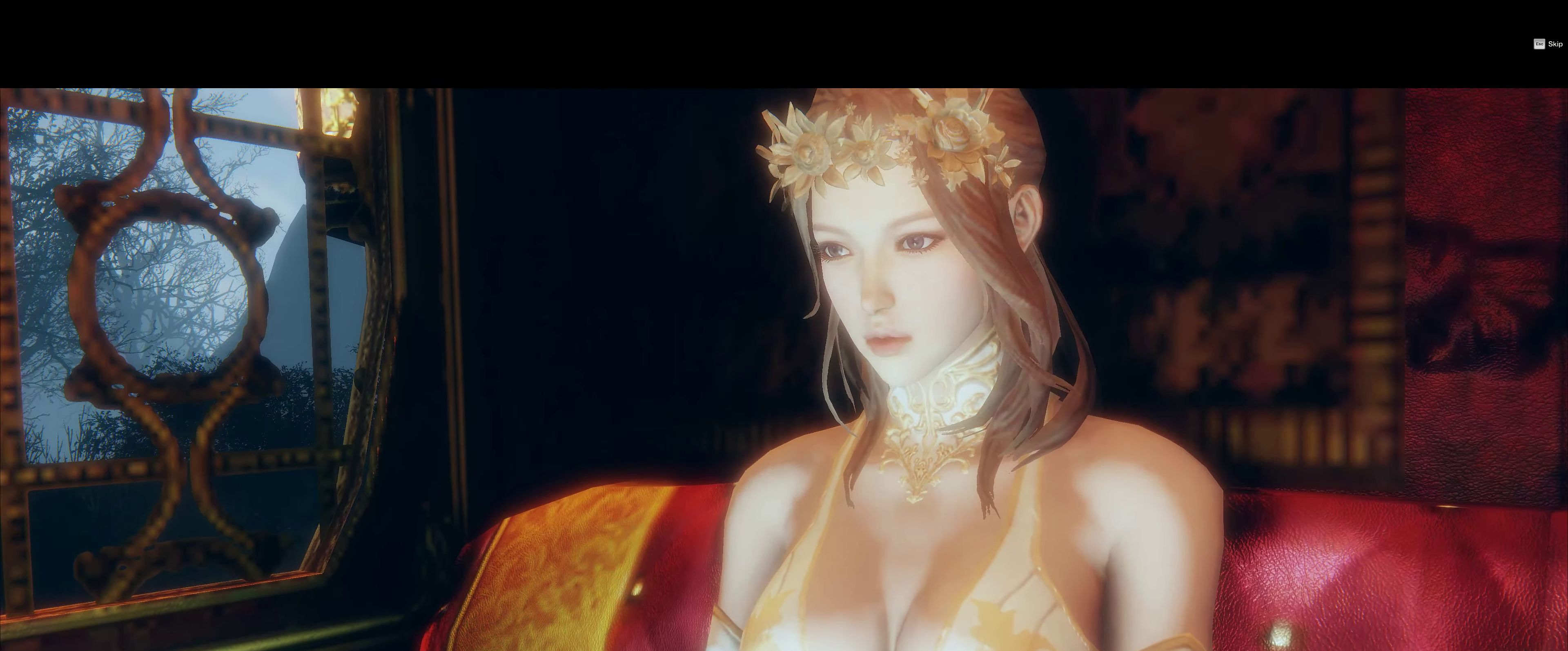
{"buttons": [], "right_stick": "center", "events": []}
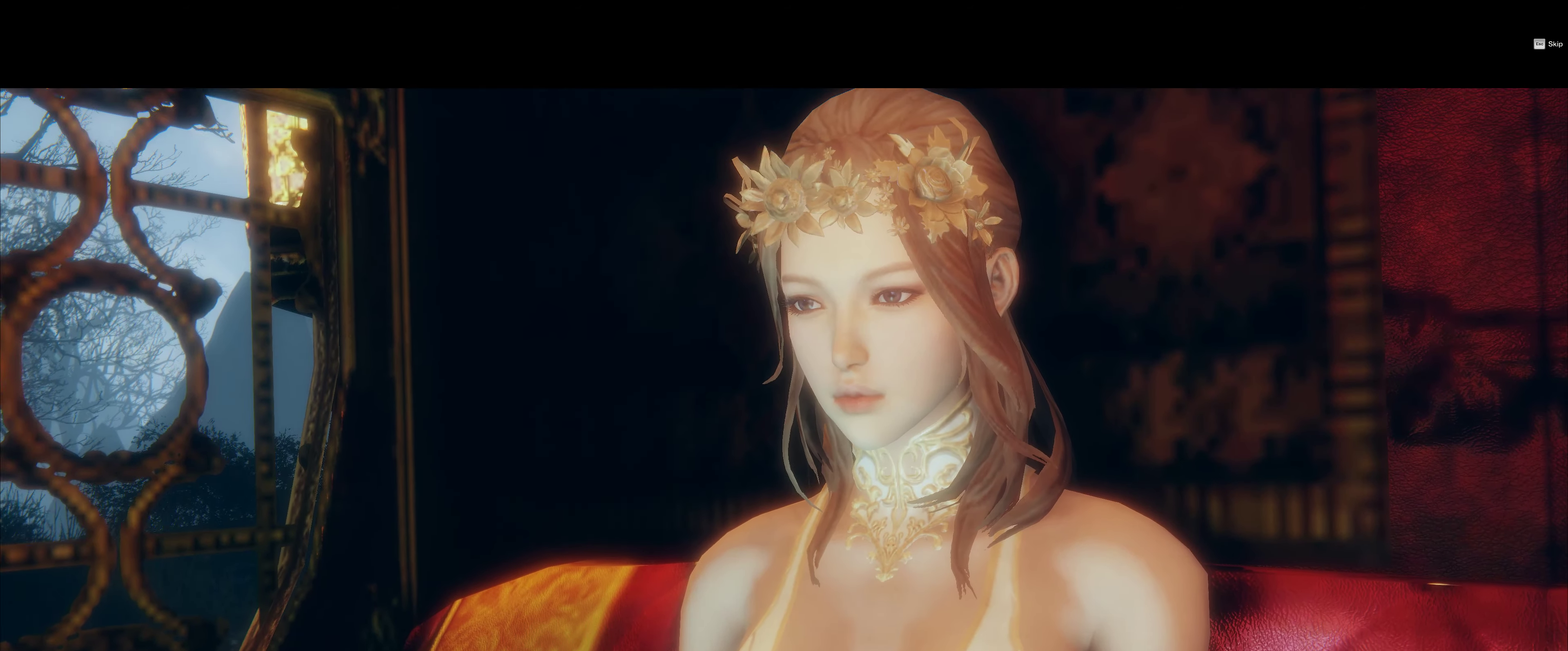
{"buttons": [], "right_stick": "center", "events": []}
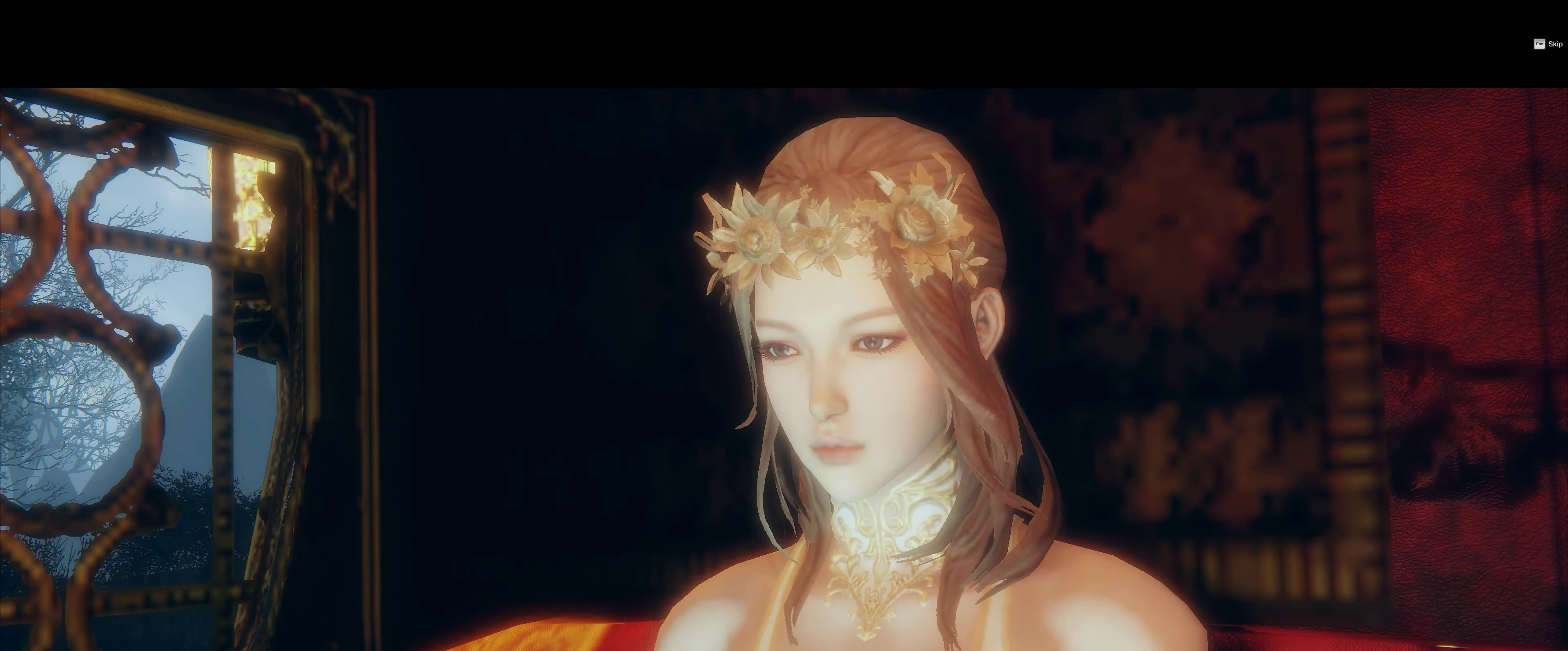
{"buttons": [], "right_stick": "center", "events": []}
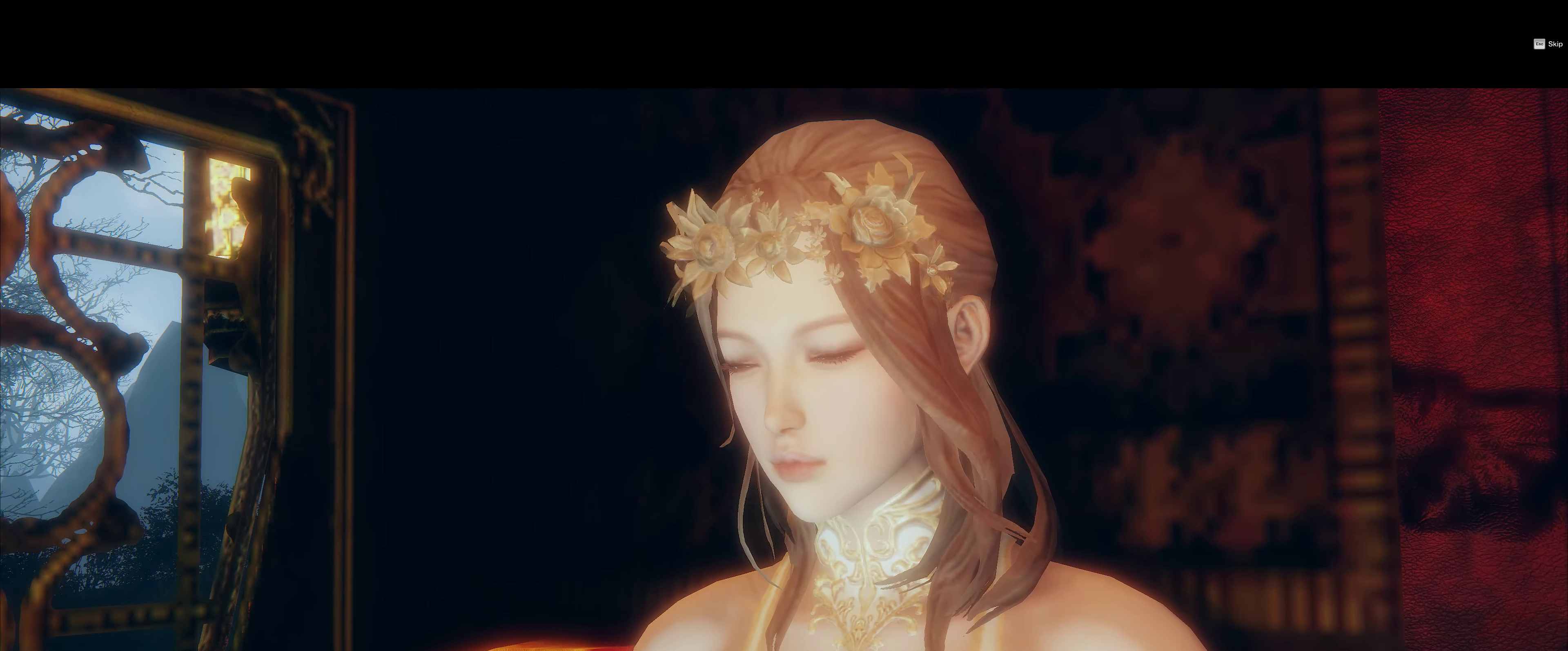
{"buttons": [], "right_stick": "center", "events": []}
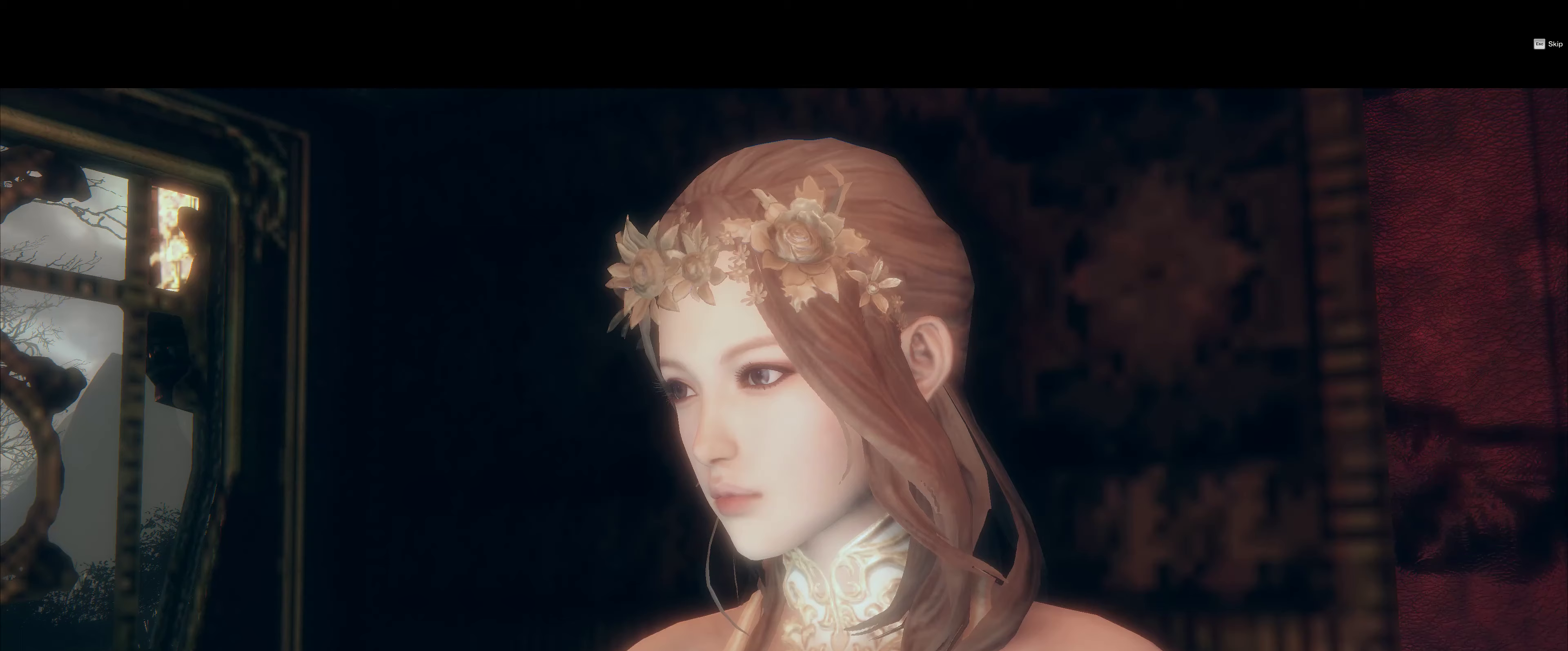
{"buttons": [], "right_stick": "center", "events": []}
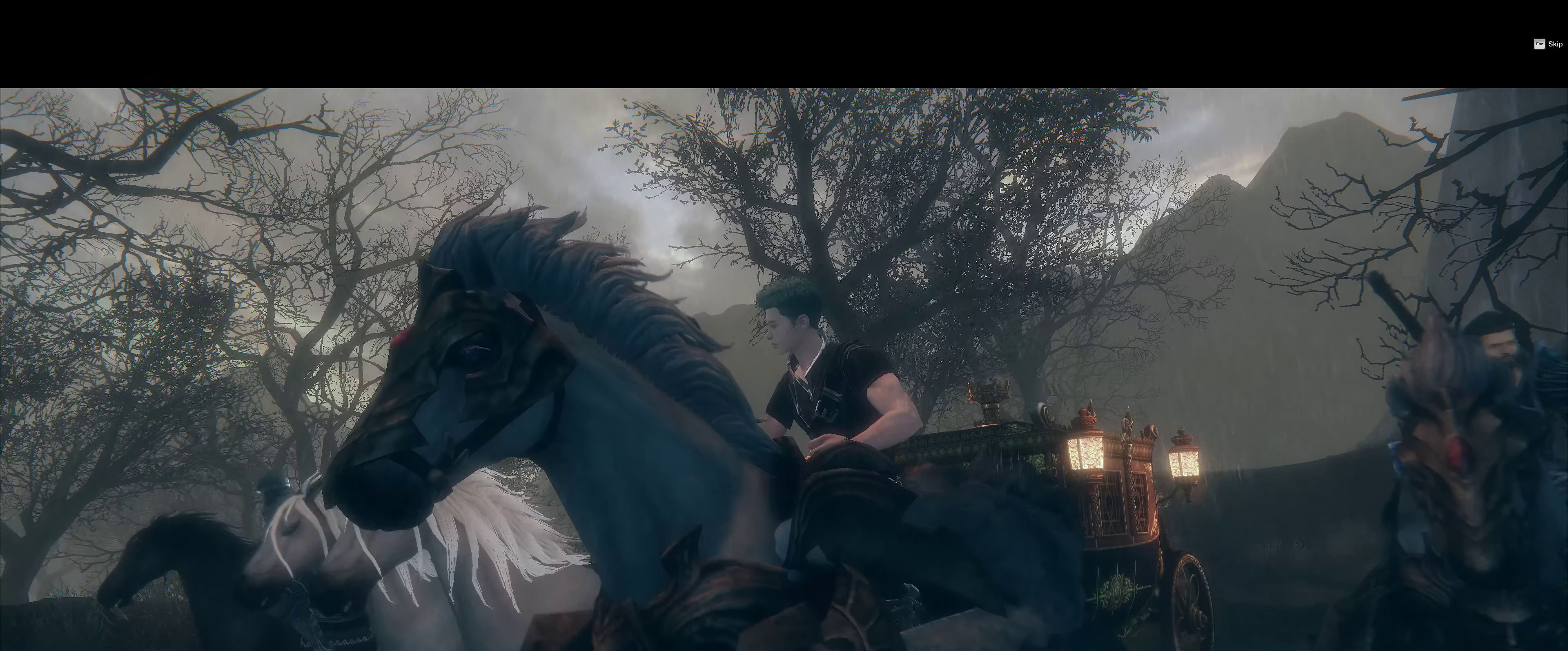
{"buttons": [], "right_stick": "center", "events": []}
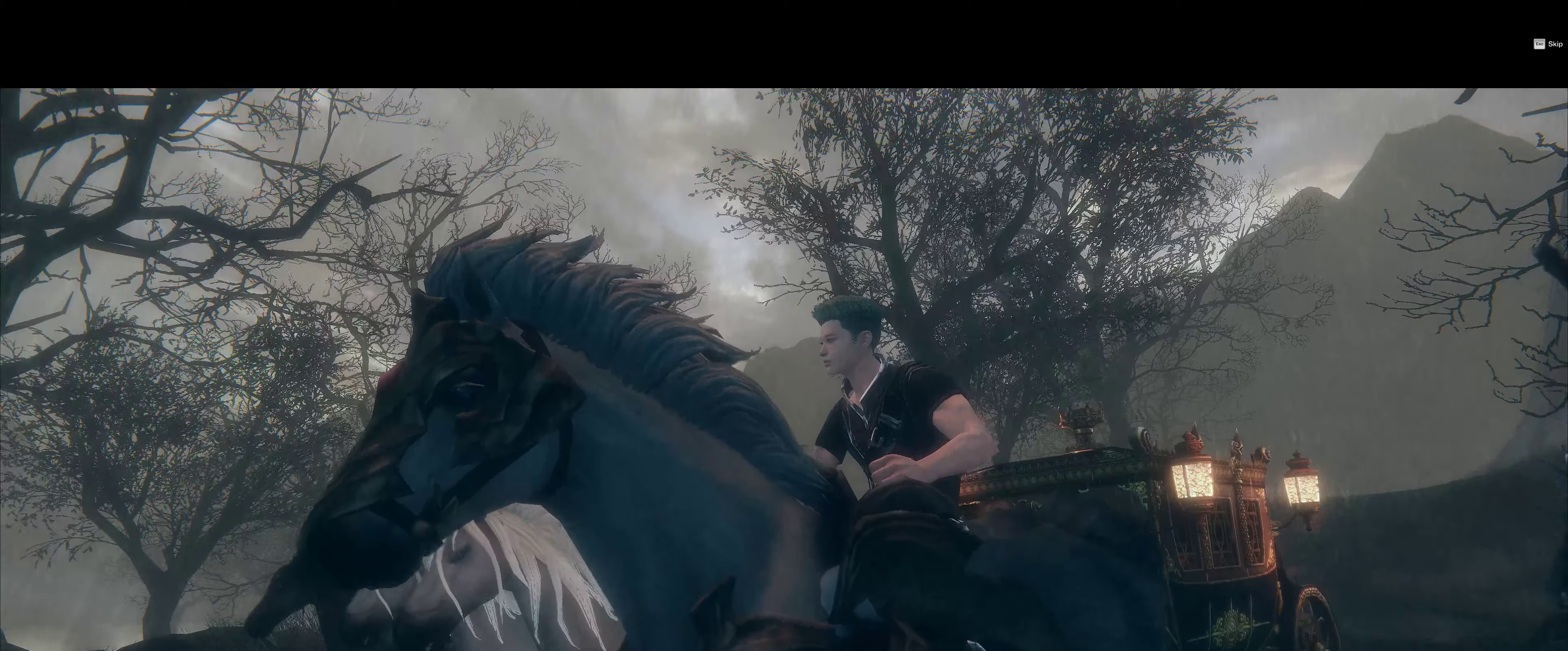
{"buttons": [], "right_stick": "center", "events": []}